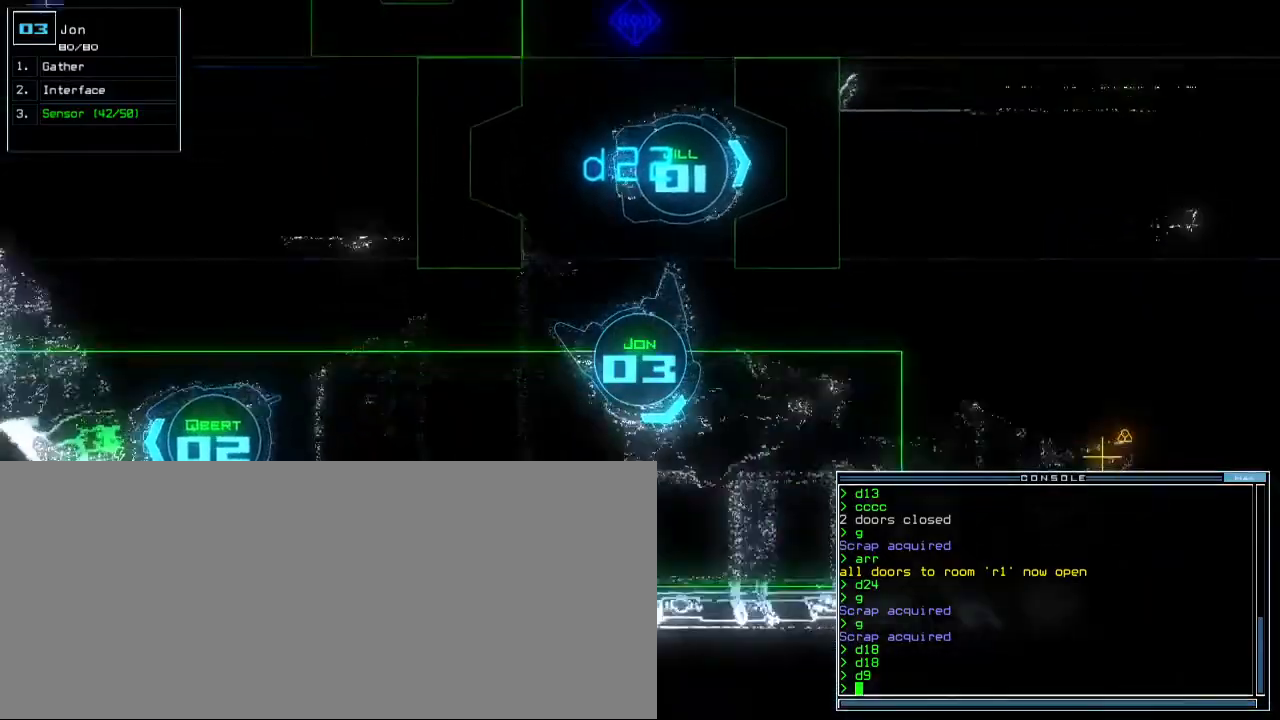
Gameplay with keyboard; each line is a JSON object with the keys held at the frame after it. "events" lists presses ("down") and releases ("up") of ".", "0", "1", "2", "3", "4", "5", "6", "7", "8", "9", "a", "b", "backspace", "c", "caps_lock", "comma", "ctrl_l", "ctrl_r", "d", "down", "e", "equals", "escape", "f", "f8", "g", "h", "i", "j", "k", "l", "left", "m", "minus", "n", "o", "p", "q", "quote", "r", "return", "right", "s", "semicolon", "shift_l", "shift_r", "space", "t", "tab", "tilde", "u", "up", "v", "w", "x", "y" and "z" between this image and that frame as [ms after this image, input, new state], when the widget could be followed in between. No other keys are recorded. Mouse input is not recorded. Not read: other_keys.
{"keys": ["up"], "events": [[300, "left", "up"]]}
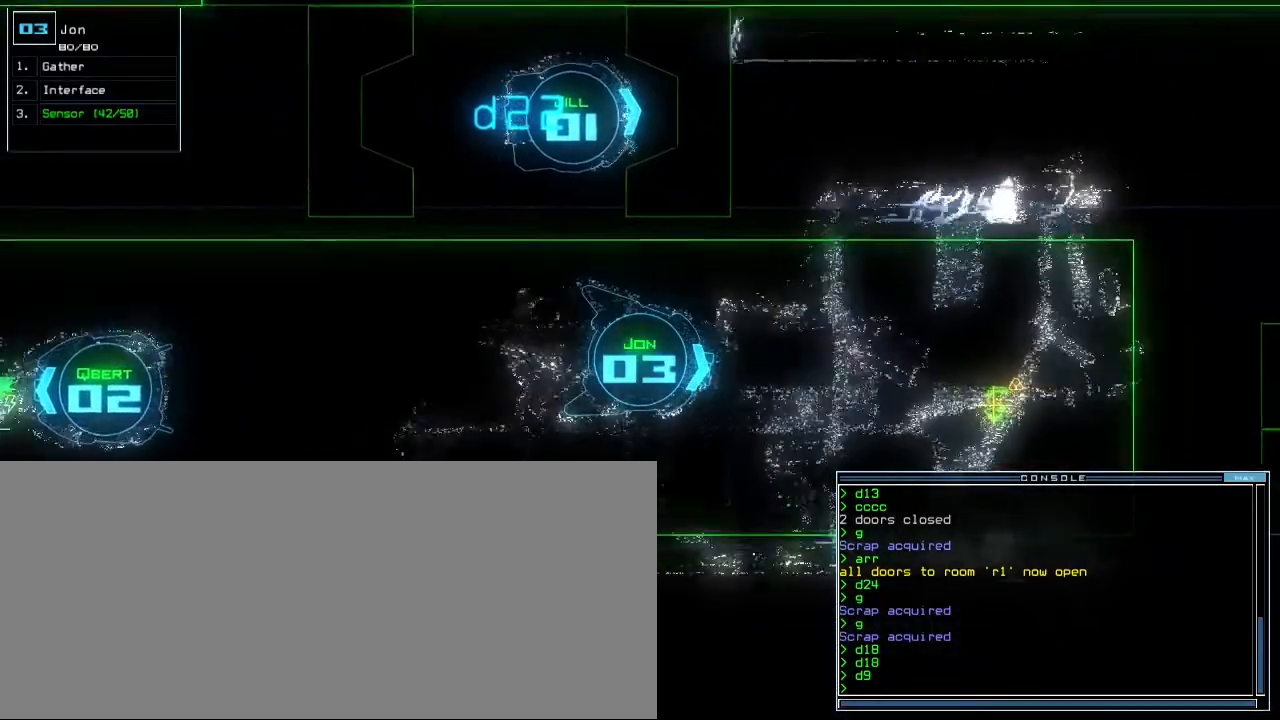
{"keys": ["up"], "events": []}
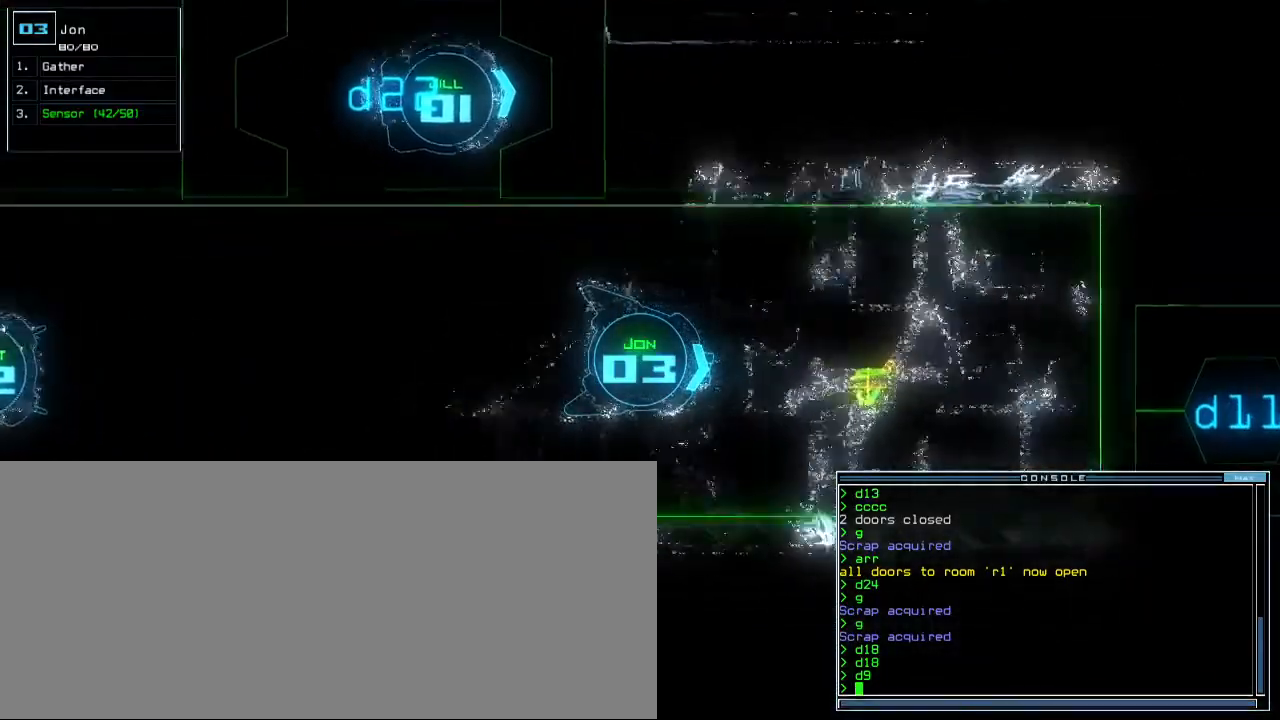
{"keys": ["up"], "events": []}
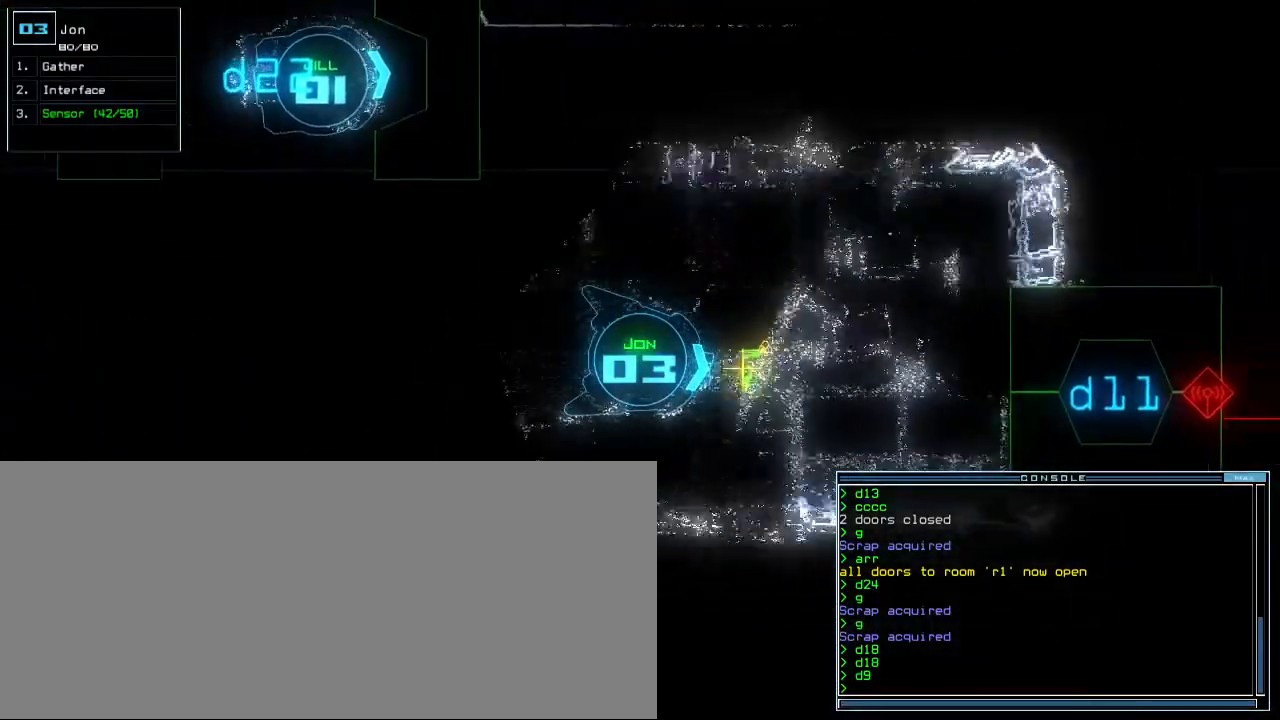
{"keys": ["down"], "events": [[200, "g", "down"], [233, "return", "down"], [300, "g", "up"], [300, "return", "up"], [333, "up", "up"], [433, "down", "down"]]}
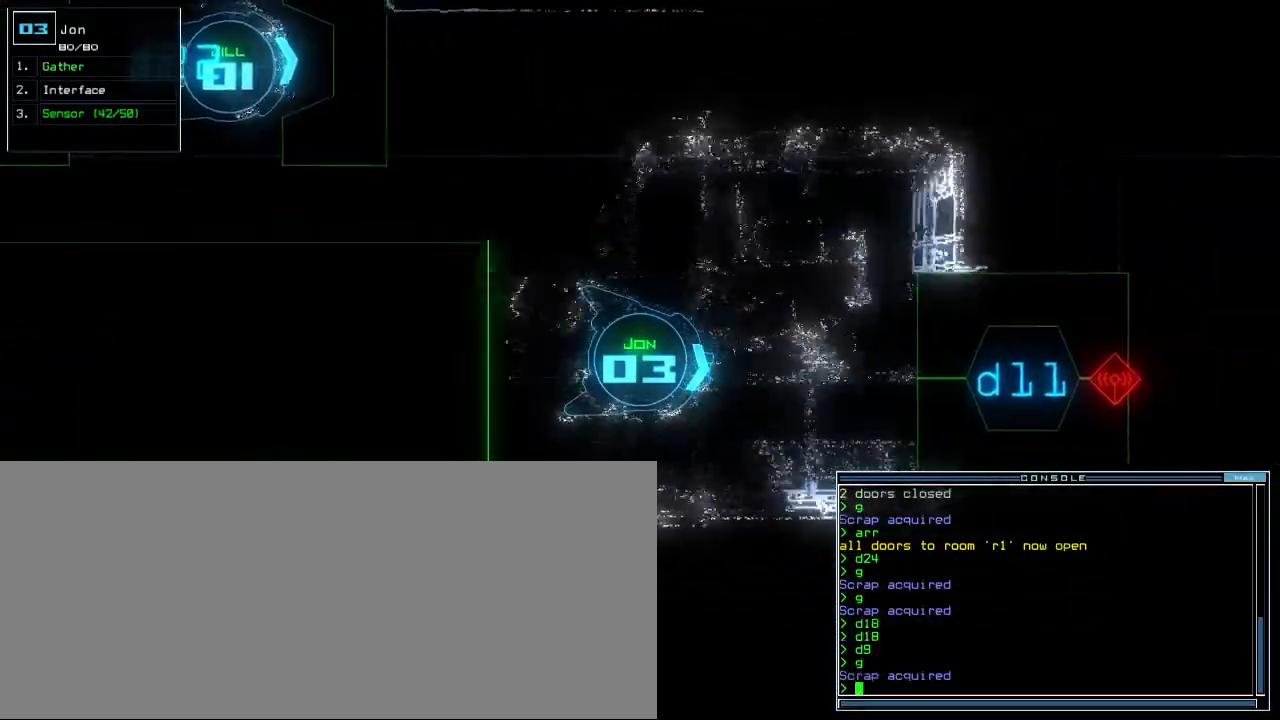
{"keys": ["down", "left"], "events": [[217, "left", "down"]]}
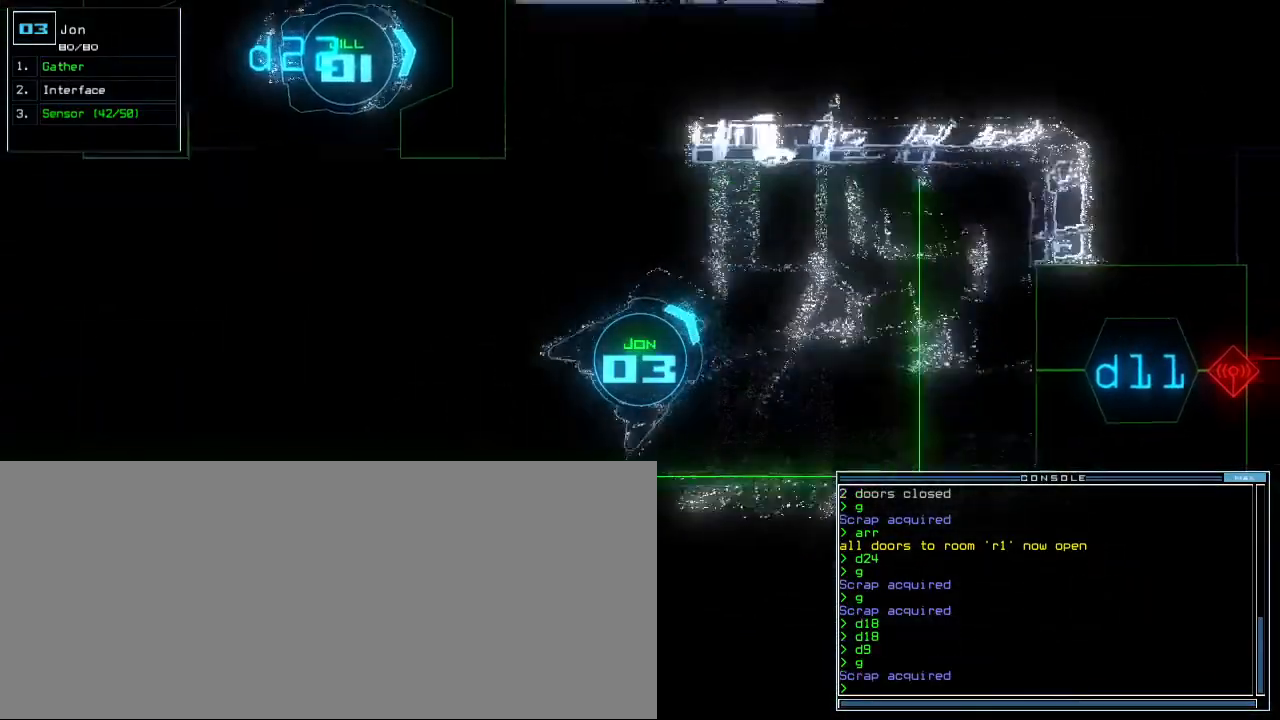
{"keys": ["left", "up"], "events": [[17, "down", "up"], [150, "up", "down"]]}
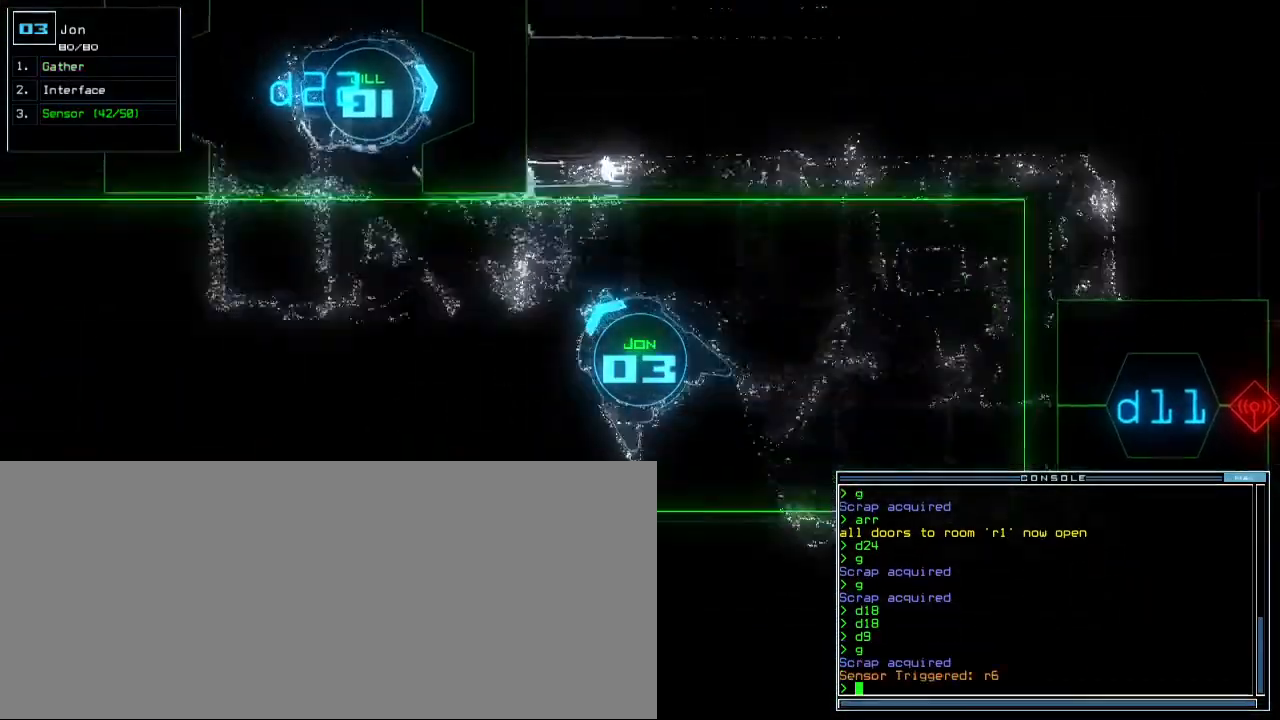
{"keys": ["left"]}
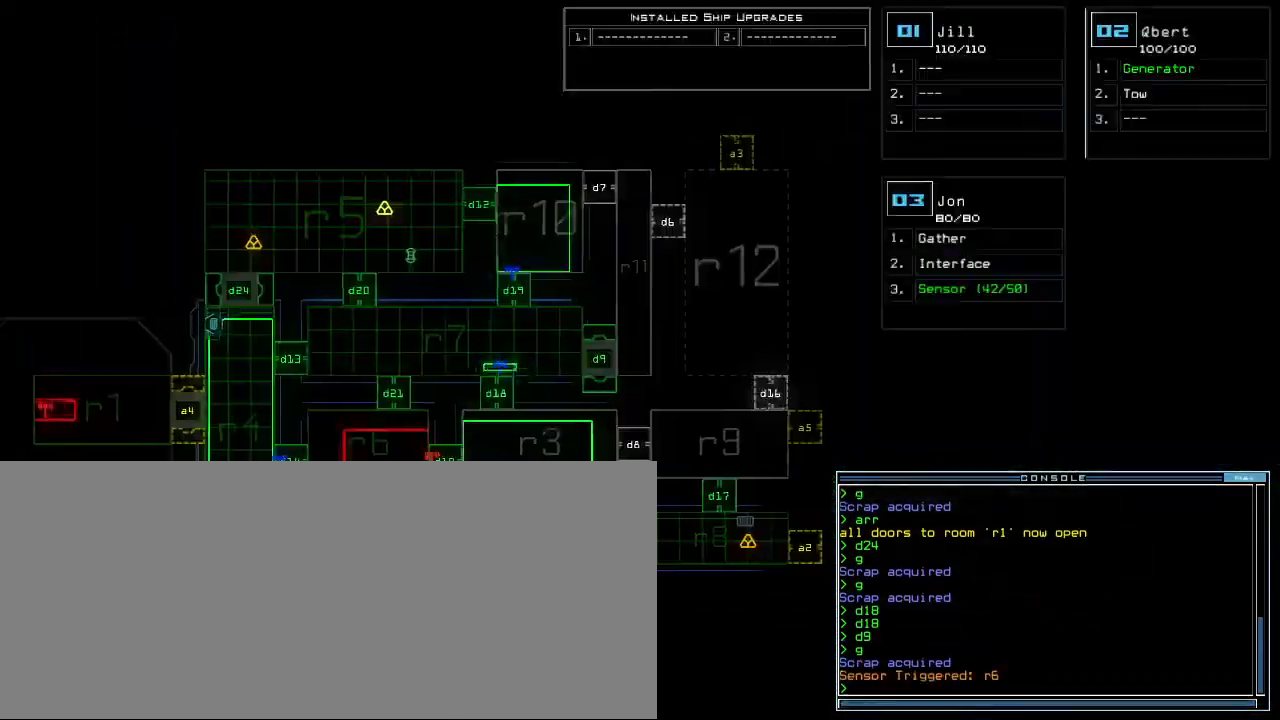
{"keys": [], "events": [[167, "left", "up"]]}